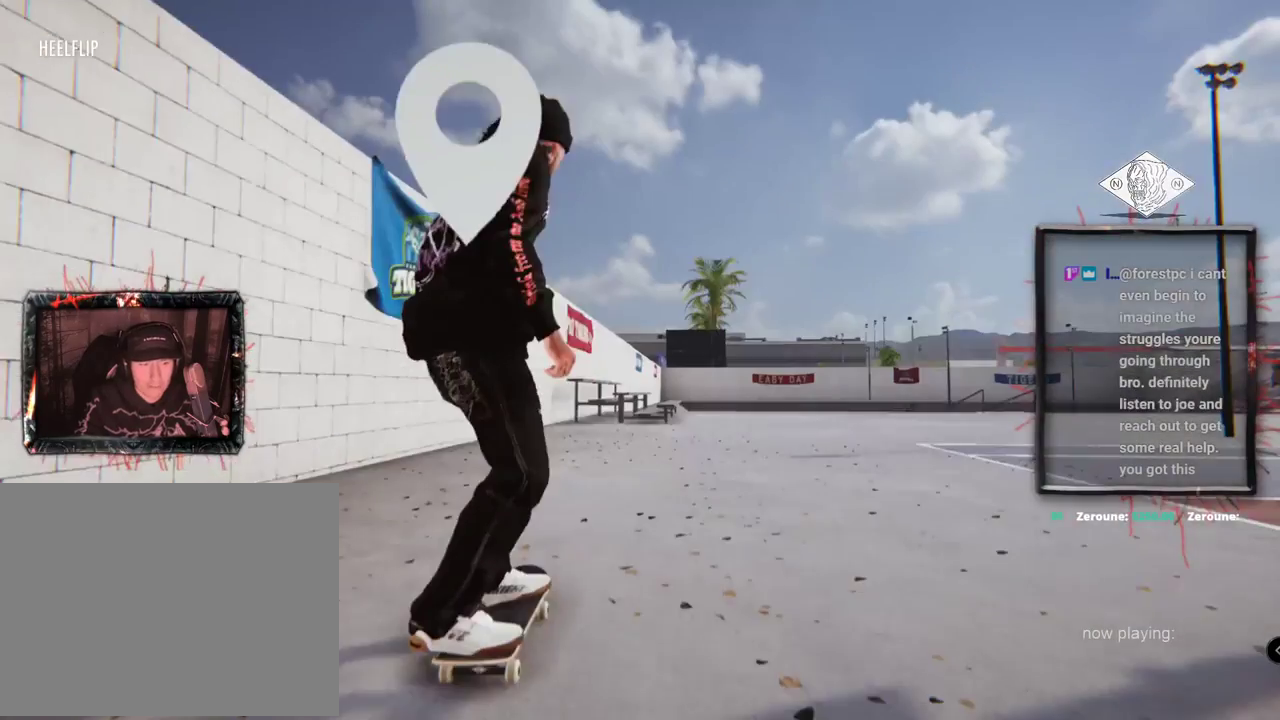
Gameplay with a controller (Xbox layout); each line is a JSON object with the inputs held at the frame after it. "events" lists button and stick changes between this image and that frame as [ms after this image, input, new state], when the widget could be followed in between. Not read: L1 L3 R2 R3.
{"buttons": ["A"], "left_stick": "center", "right_stick": "center", "events": [[17, "A", "down"], [100, "A", "up"], [200, "A", "down"], [334, "A", "up"], [417, "A", "down"], [501, "DPAD_UP", "up"]]}
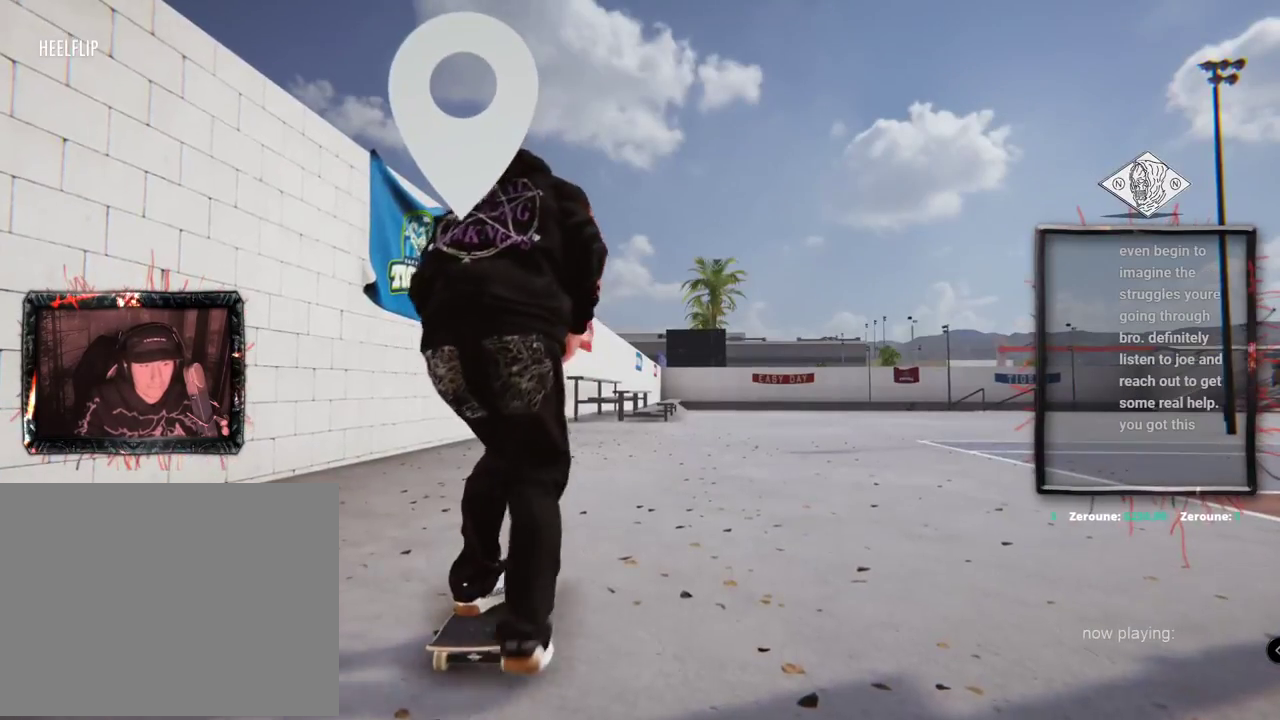
{"buttons": ["A"], "left_stick": "center", "right_stick": "center", "events": []}
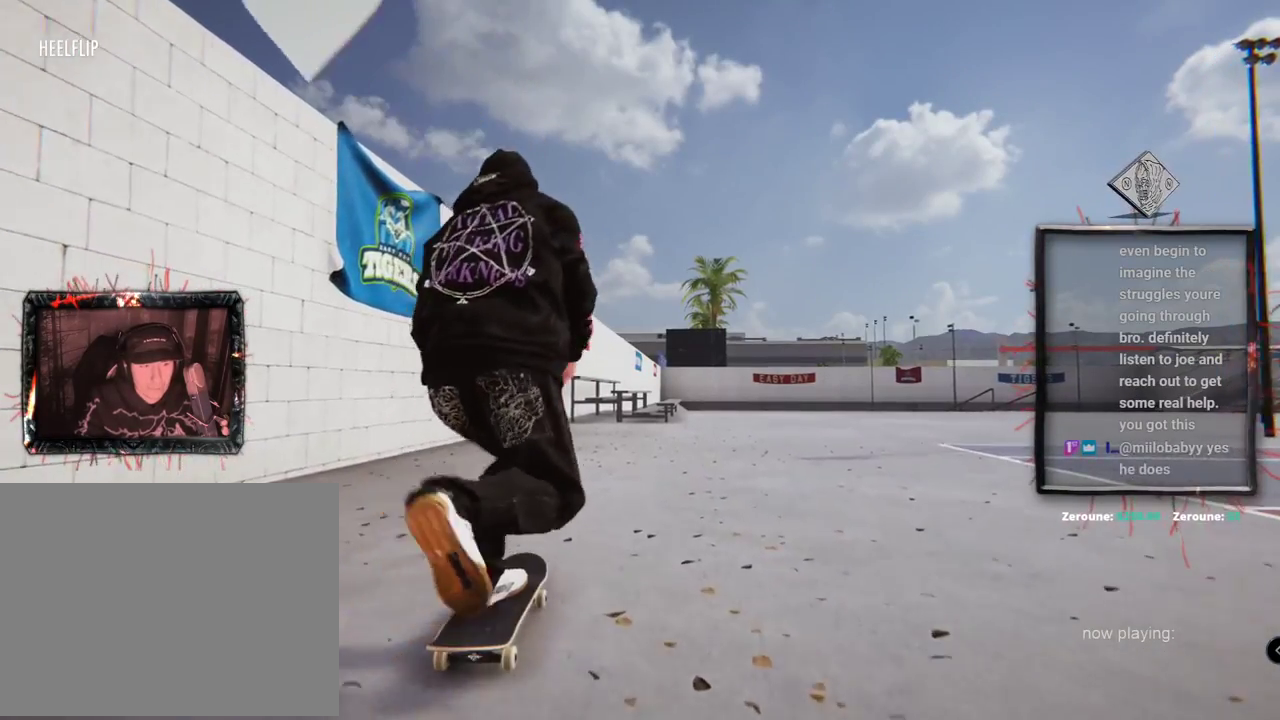
{"buttons": ["A"], "left_stick": "center", "right_stick": "center", "events": []}
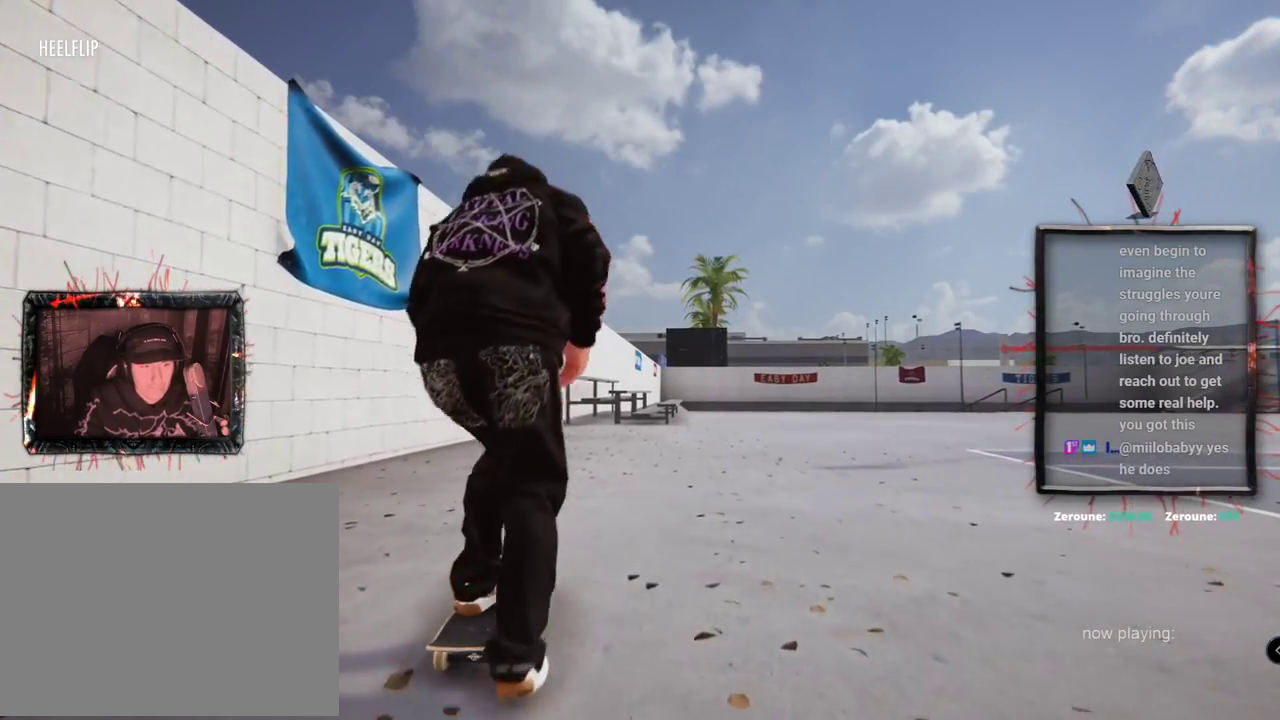
{"buttons": ["A"], "left_stick": "center", "right_stick": "center", "events": []}
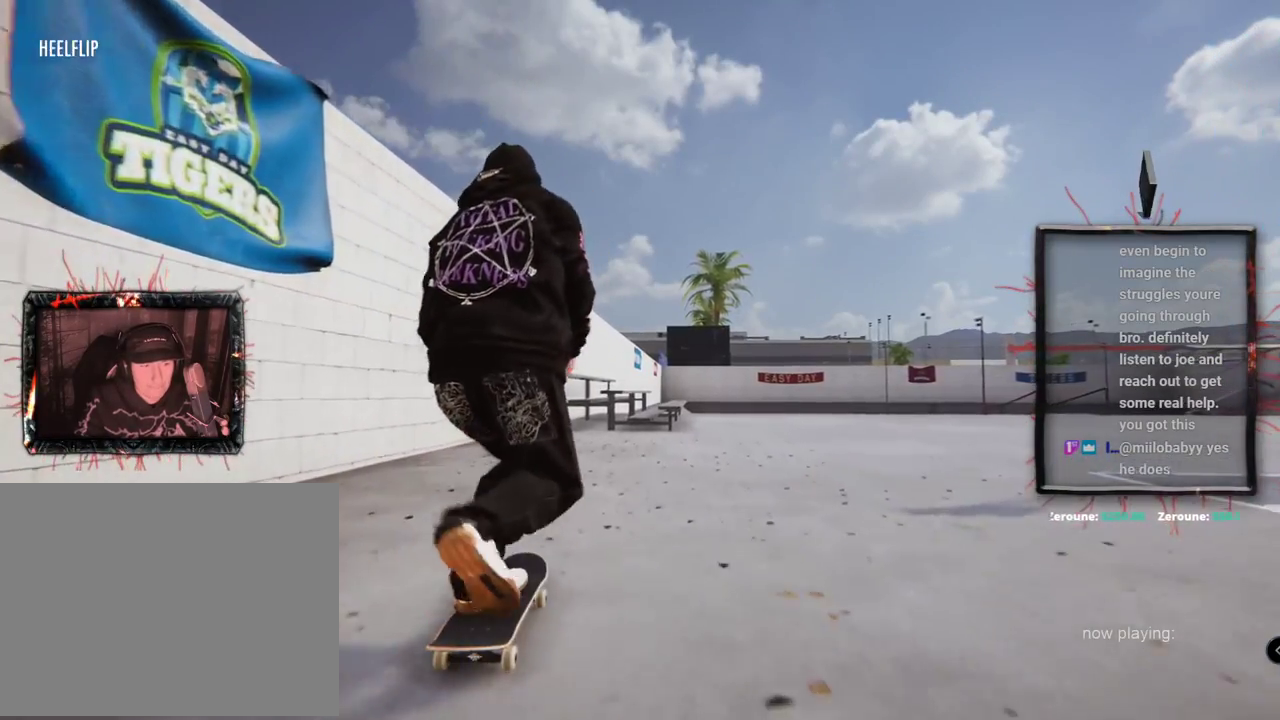
{"buttons": [], "left_stick": "center", "right_stick": "center", "events": [[417, "A", "up"]]}
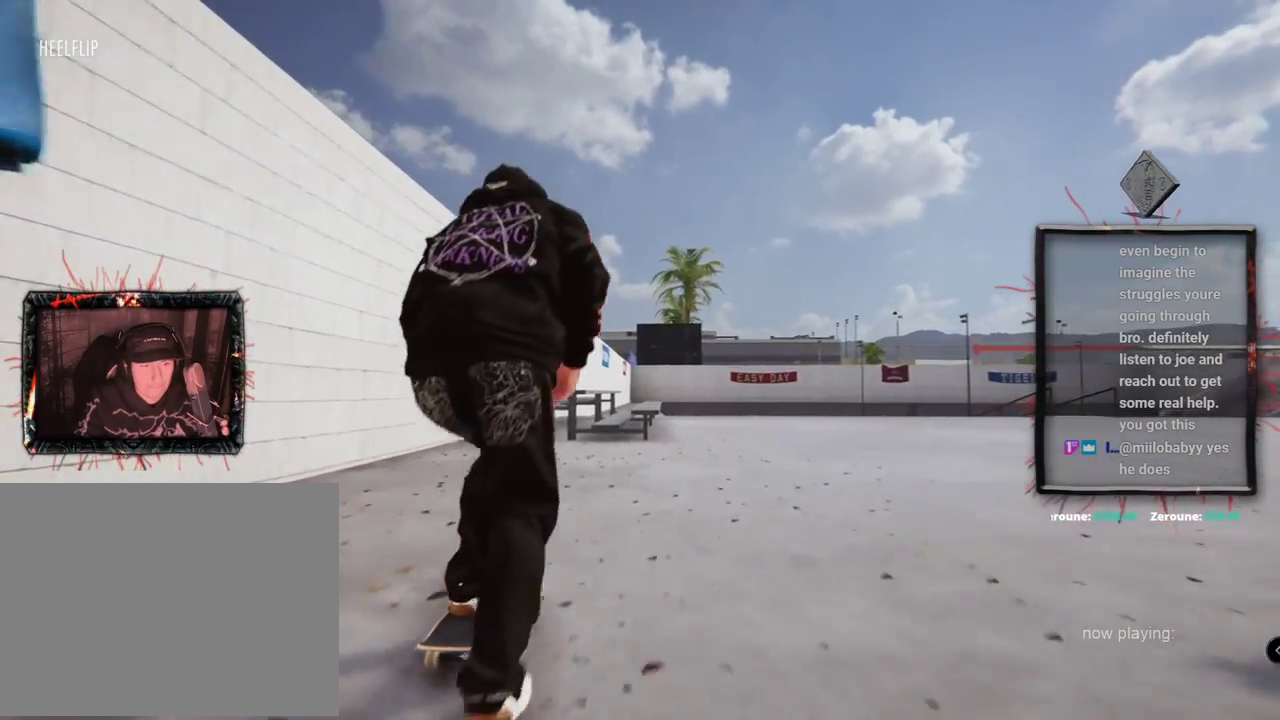
{"buttons": [], "left_stick": "up", "right_stick": "up", "events": [[266, "left_stick", "up"], [266, "right_stick", "up"]]}
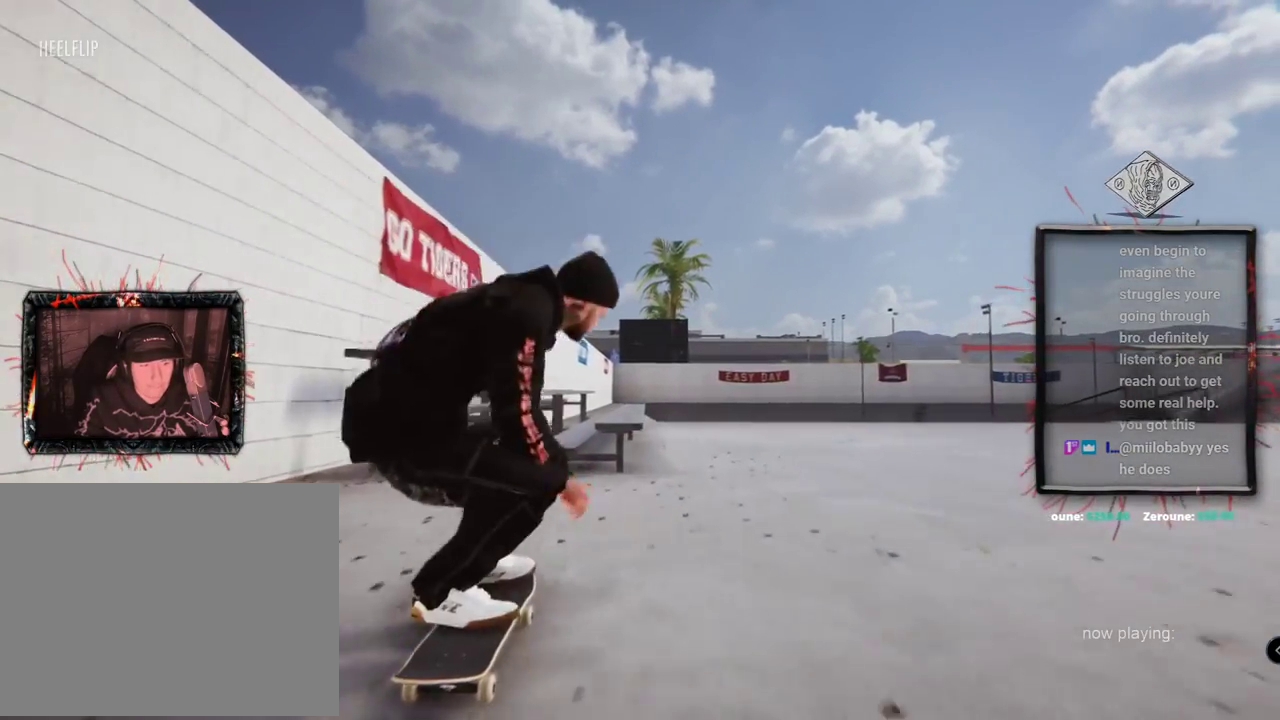
{"buttons": [], "left_stick": "up", "right_stick": "up", "events": [[17, "left_stick", "center"], [17, "right_stick", "down-right"], [100, "right_stick", "center"], [451, "left_stick", "up"], [467, "right_stick", "up"]]}
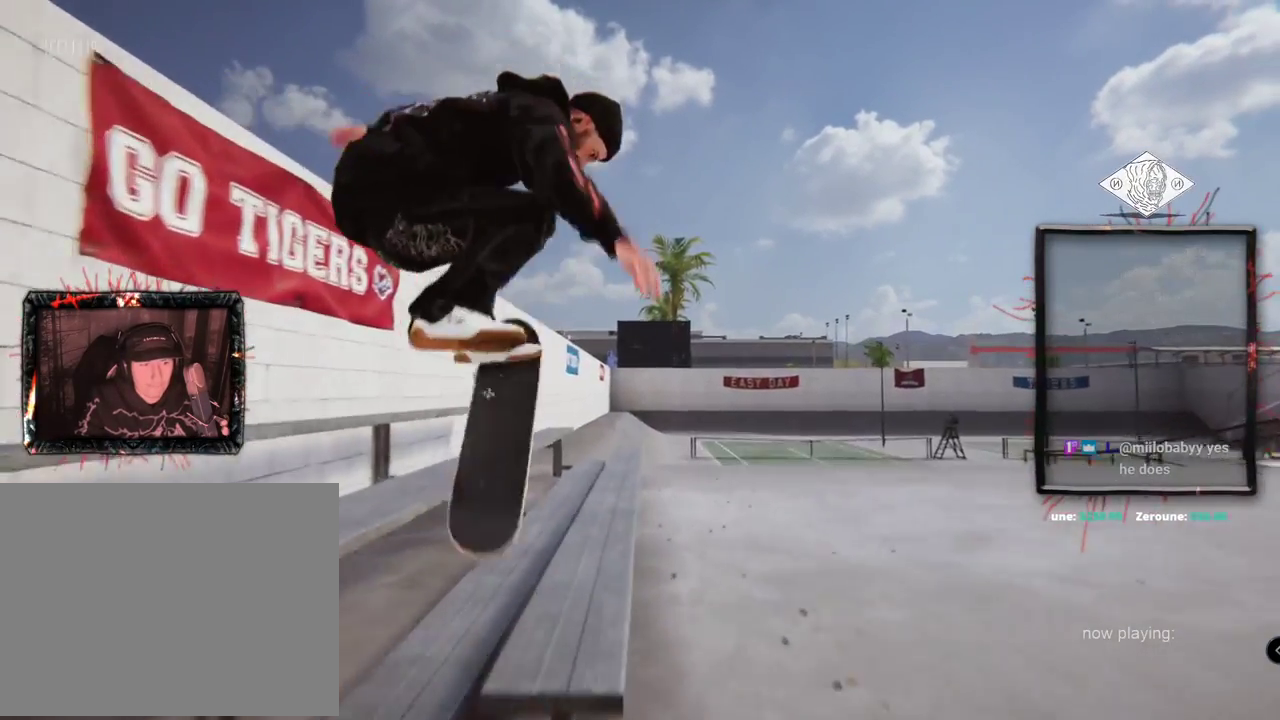
{"buttons": [], "left_stick": "up", "right_stick": "up"}
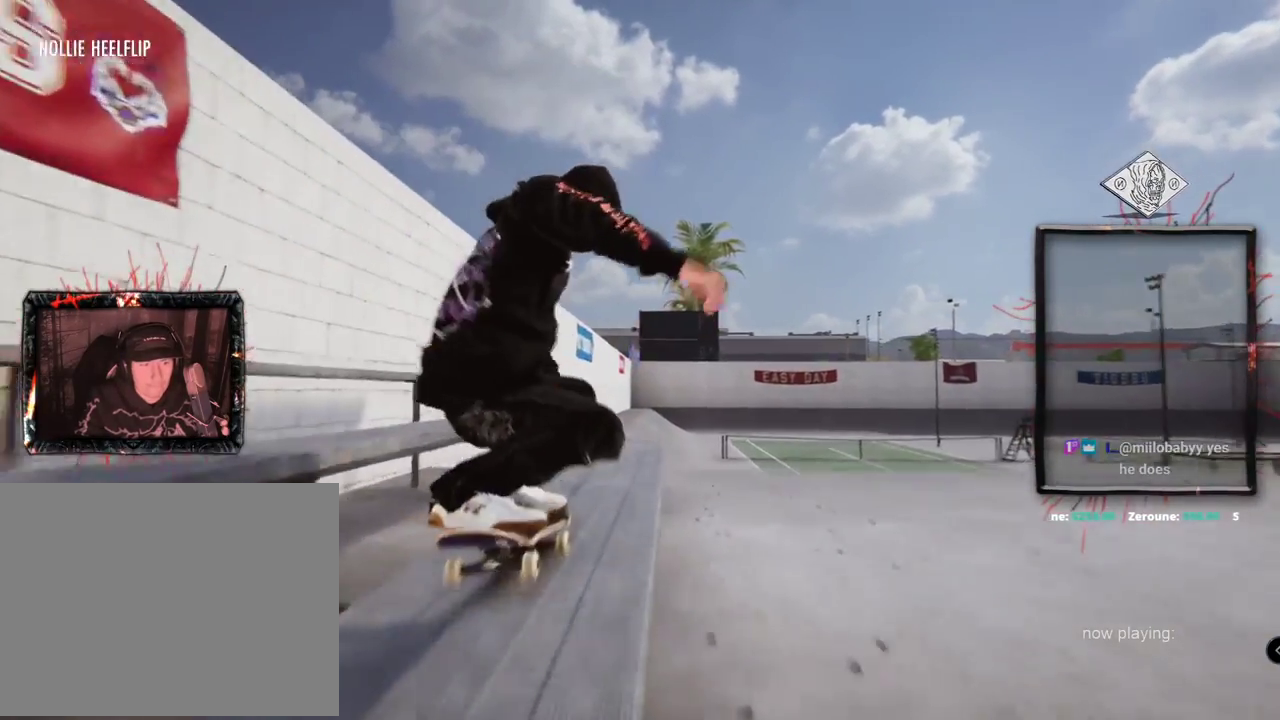
{"buttons": [], "left_stick": "up", "right_stick": "up", "events": []}
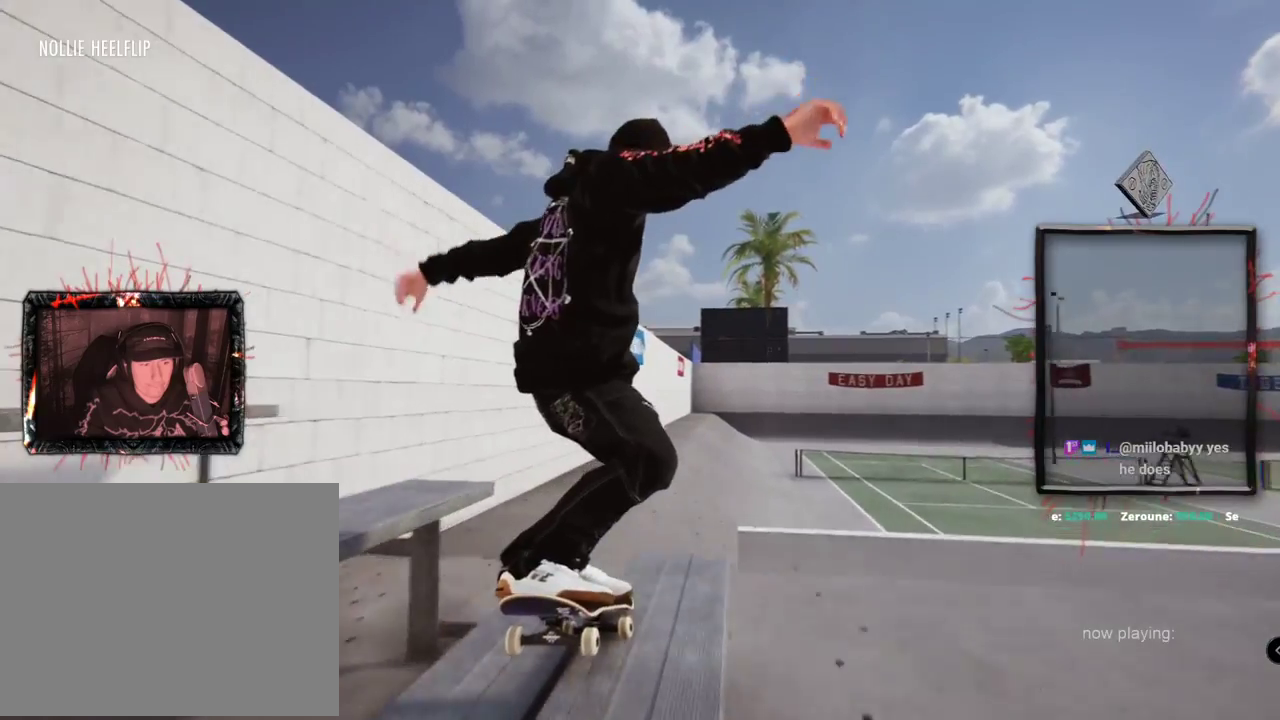
{"buttons": [], "left_stick": "up", "right_stick": "up", "events": []}
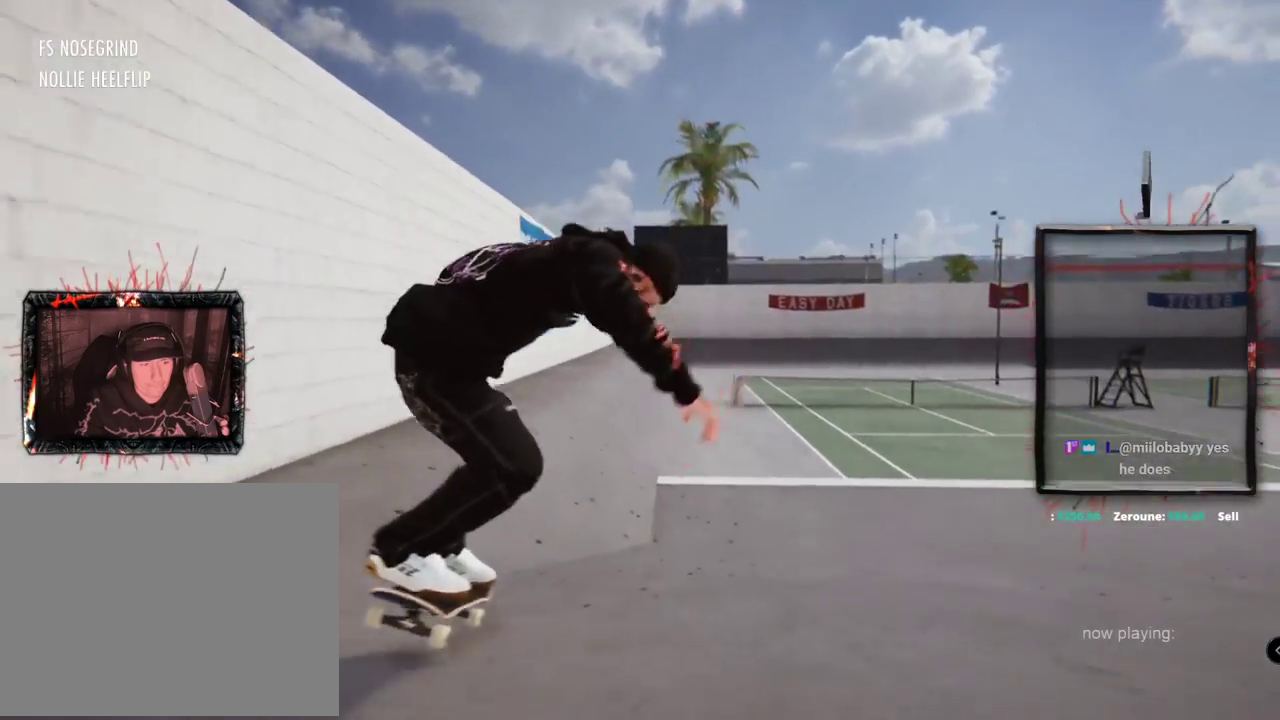
{"buttons": [], "left_stick": "center", "right_stick": "center", "events": [[150, "right_stick", "center"], [184, "left_stick", "center"]]}
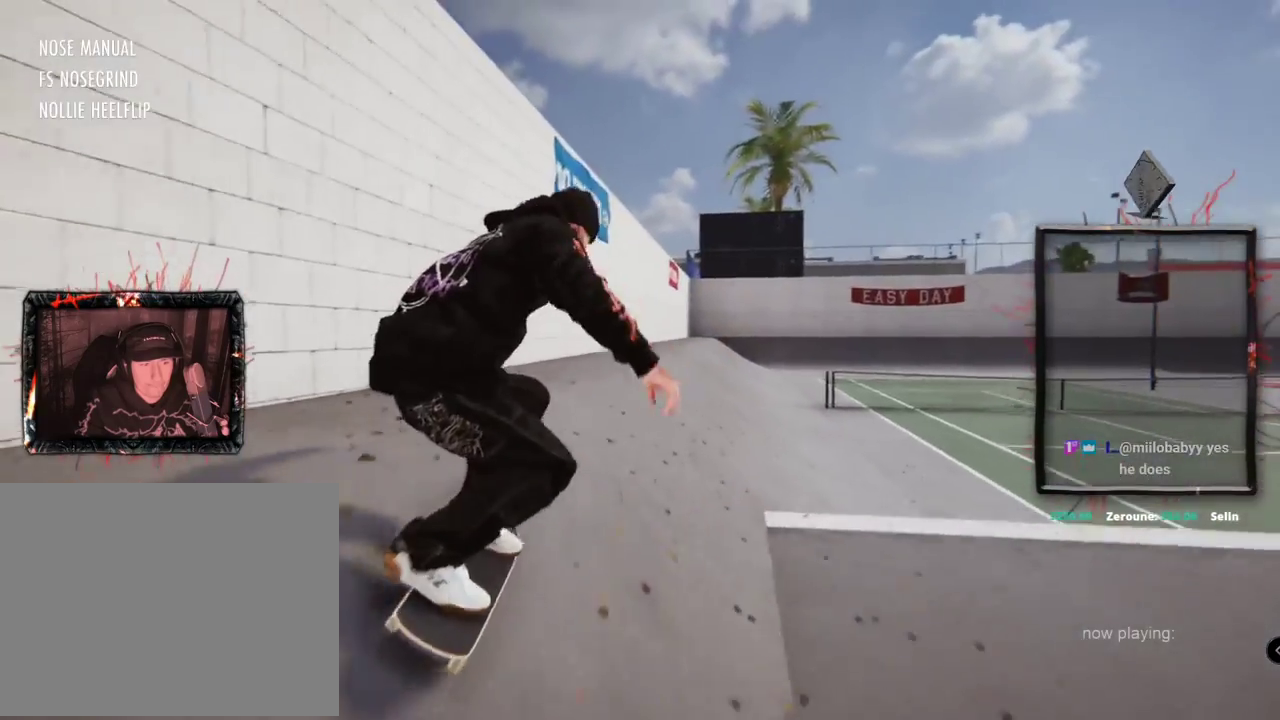
{"buttons": [], "left_stick": "center", "right_stick": "center", "events": []}
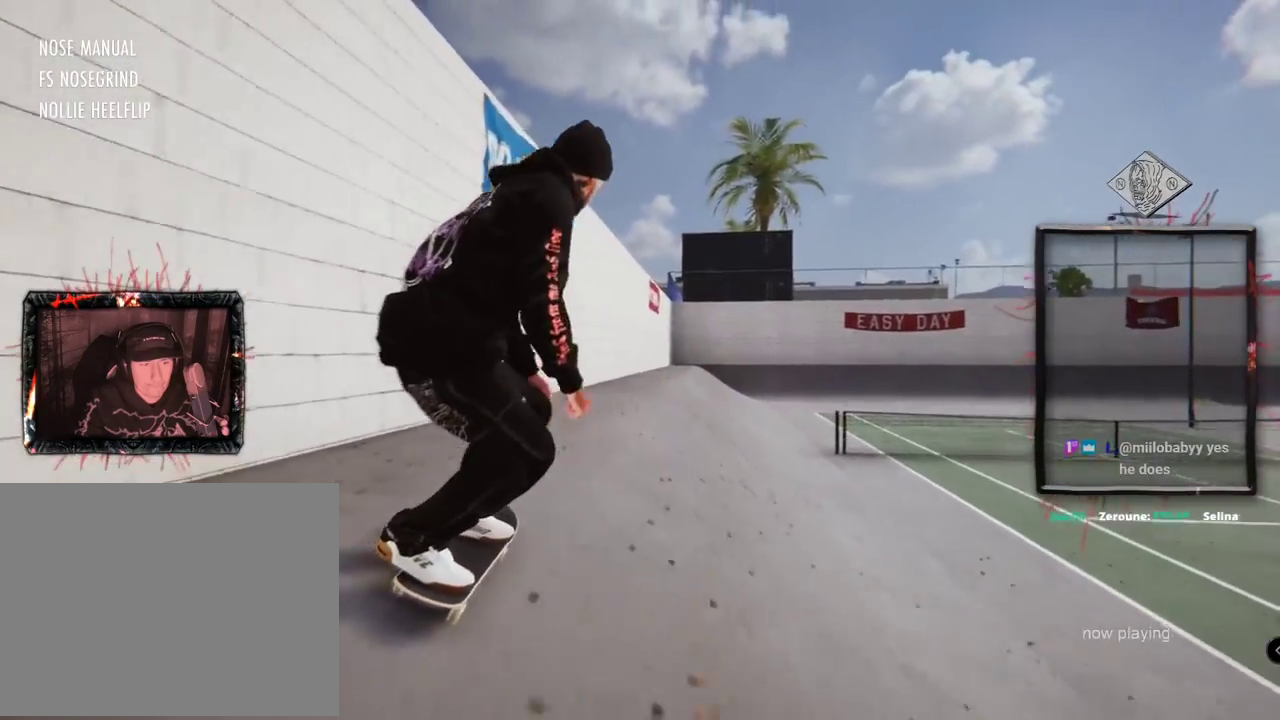
{"buttons": [], "left_stick": "center", "right_stick": "center", "events": []}
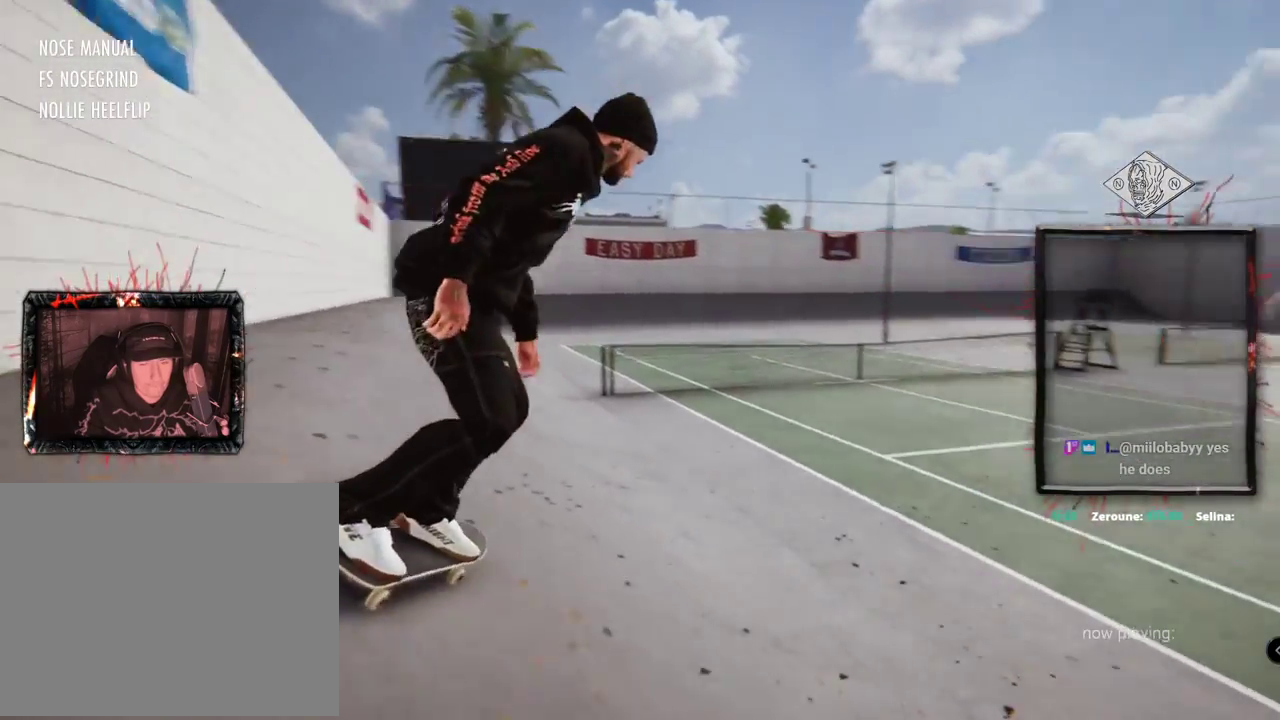
{"buttons": ["L2"], "left_stick": "center", "right_stick": "center", "events": [[400, "L2", "down"]]}
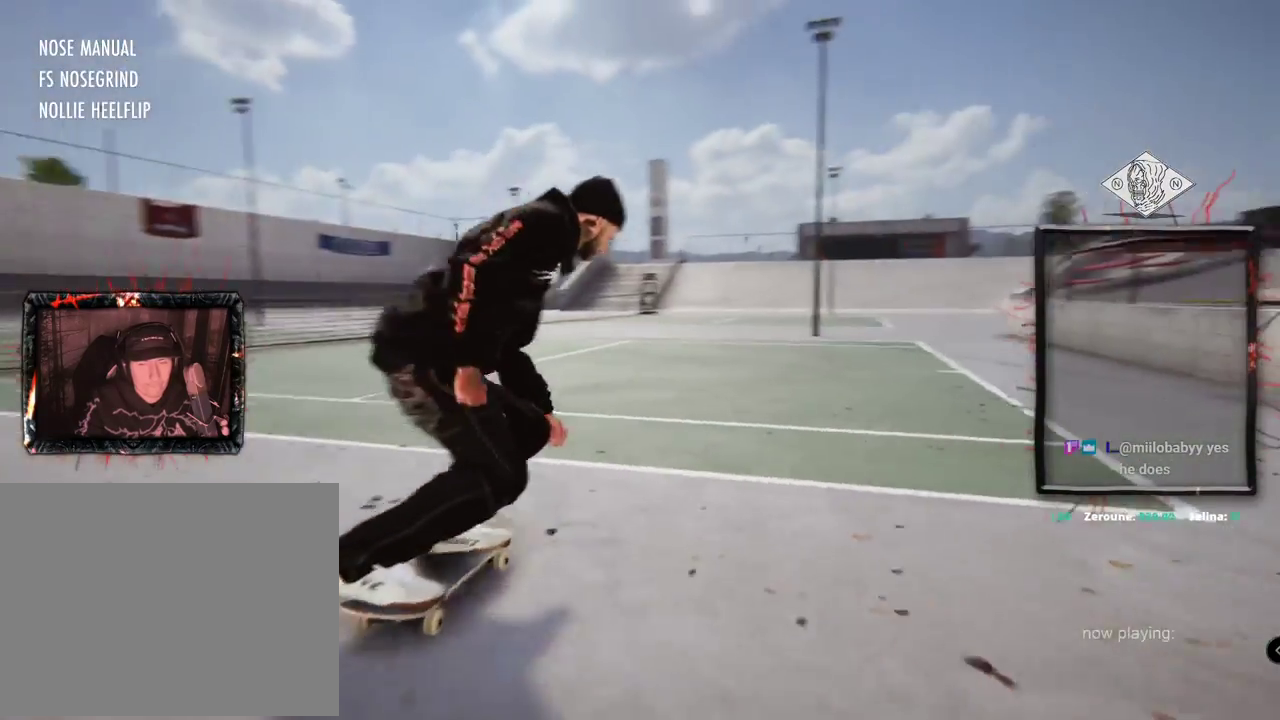
{"buttons": ["L2"], "left_stick": "center", "right_stick": "center", "events": []}
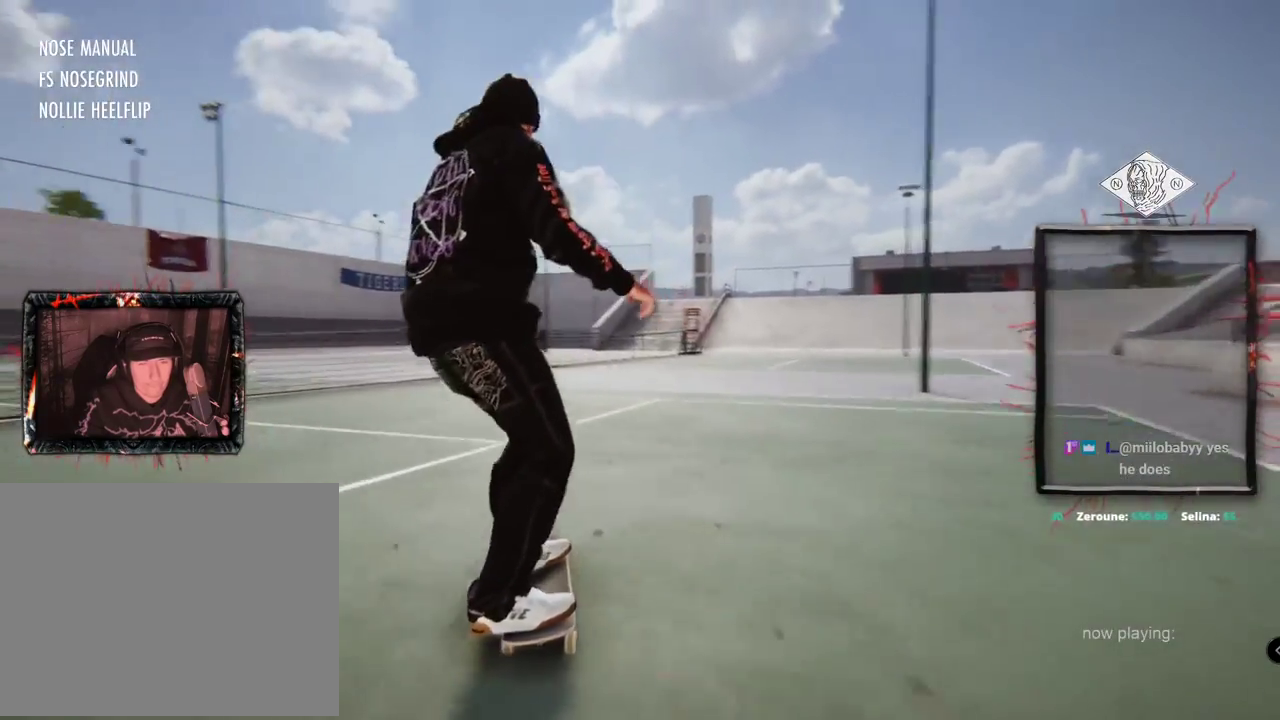
{"buttons": ["L2"], "left_stick": "down", "right_stick": "down", "events": [[150, "L2", "up"], [233, "right_stick", "down"], [250, "L2", "down"], [250, "left_stick", "down"]]}
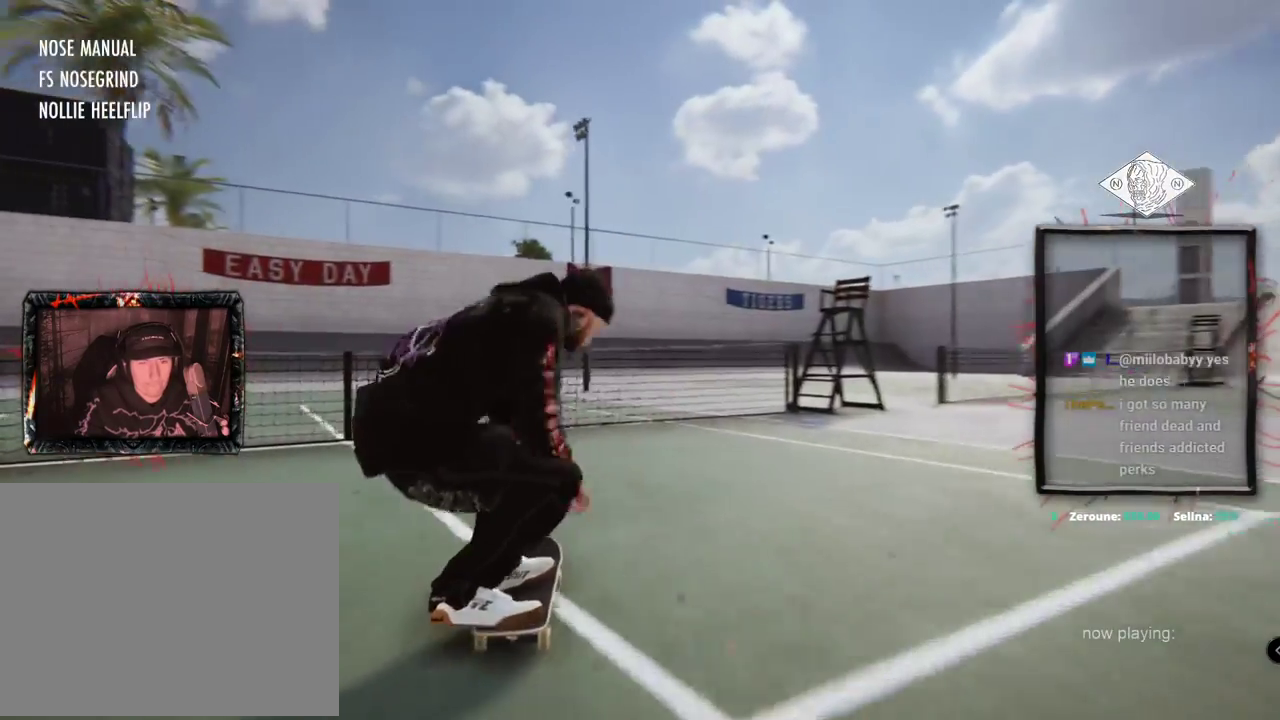
{"buttons": ["L2"], "left_stick": "center", "right_stick": "center"}
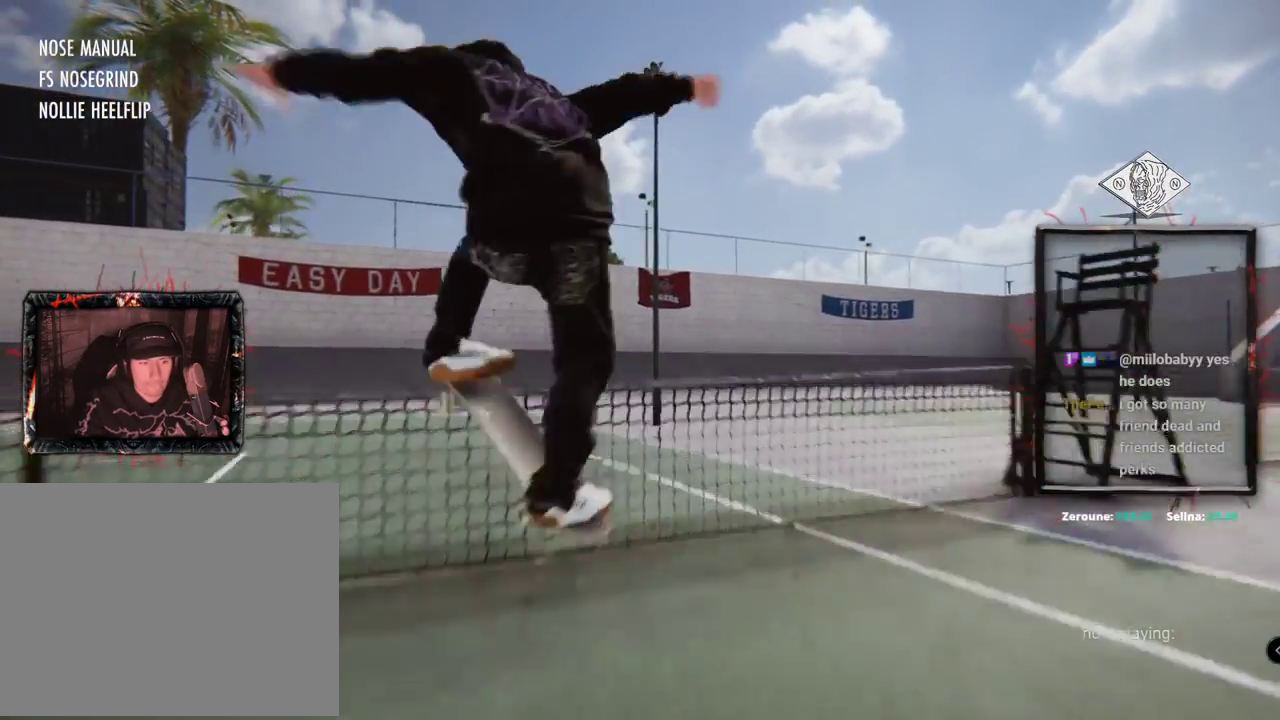
{"buttons": ["L2"], "left_stick": "center", "right_stick": "center", "events": []}
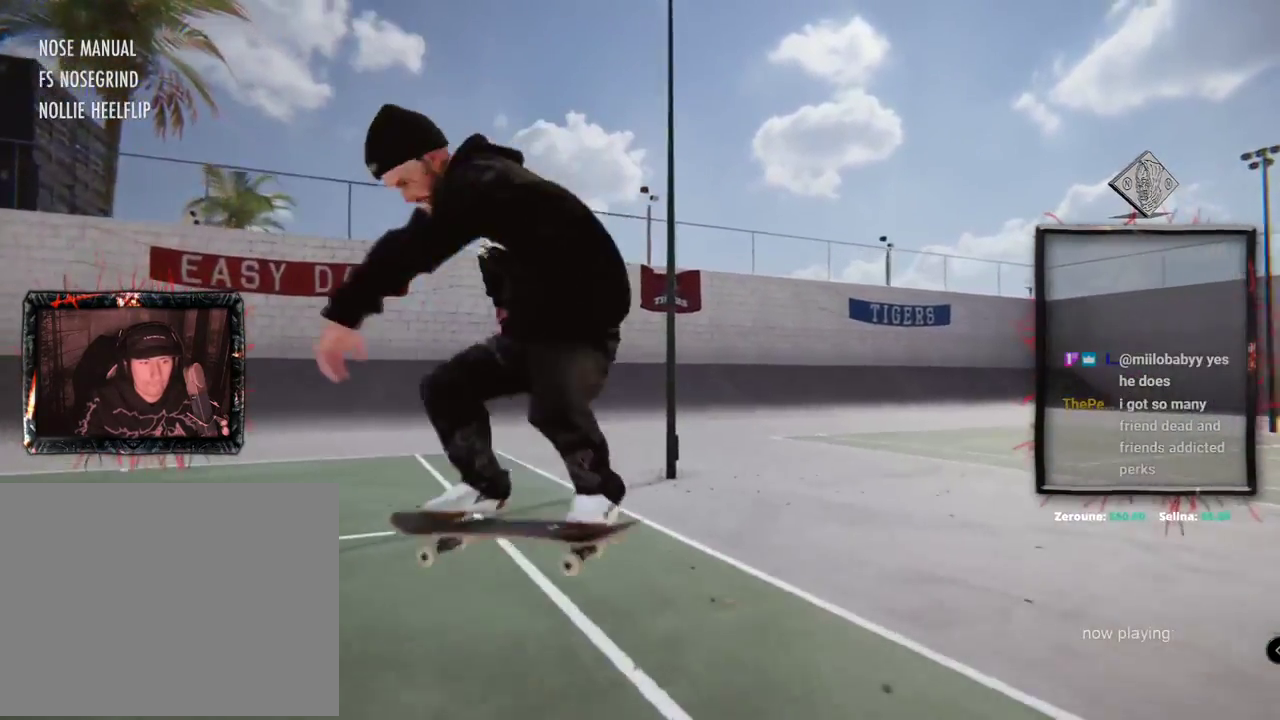
{"buttons": ["L2"], "left_stick": "center", "right_stick": "center", "events": []}
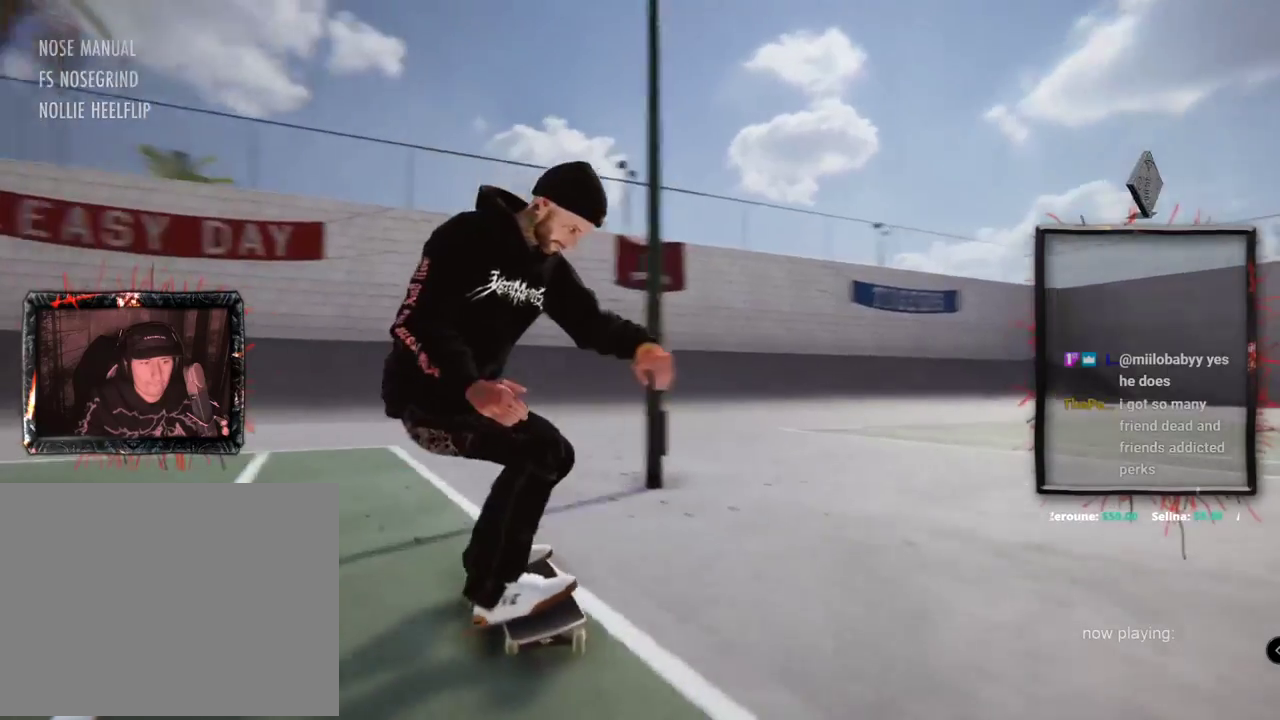
{"buttons": [], "left_stick": "center", "right_stick": "center", "events": [[216, "L2", "up"]]}
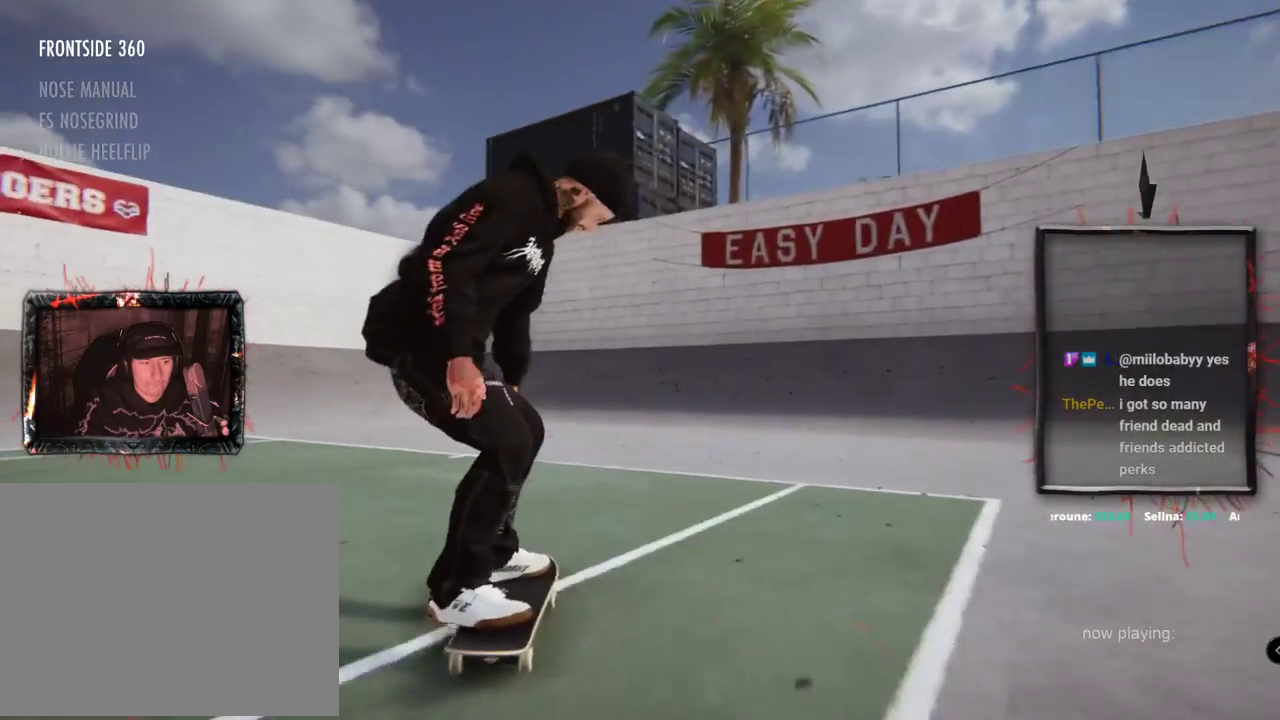
{"buttons": ["A"], "left_stick": "center", "right_stick": "center", "events": [[300, "A", "down"]]}
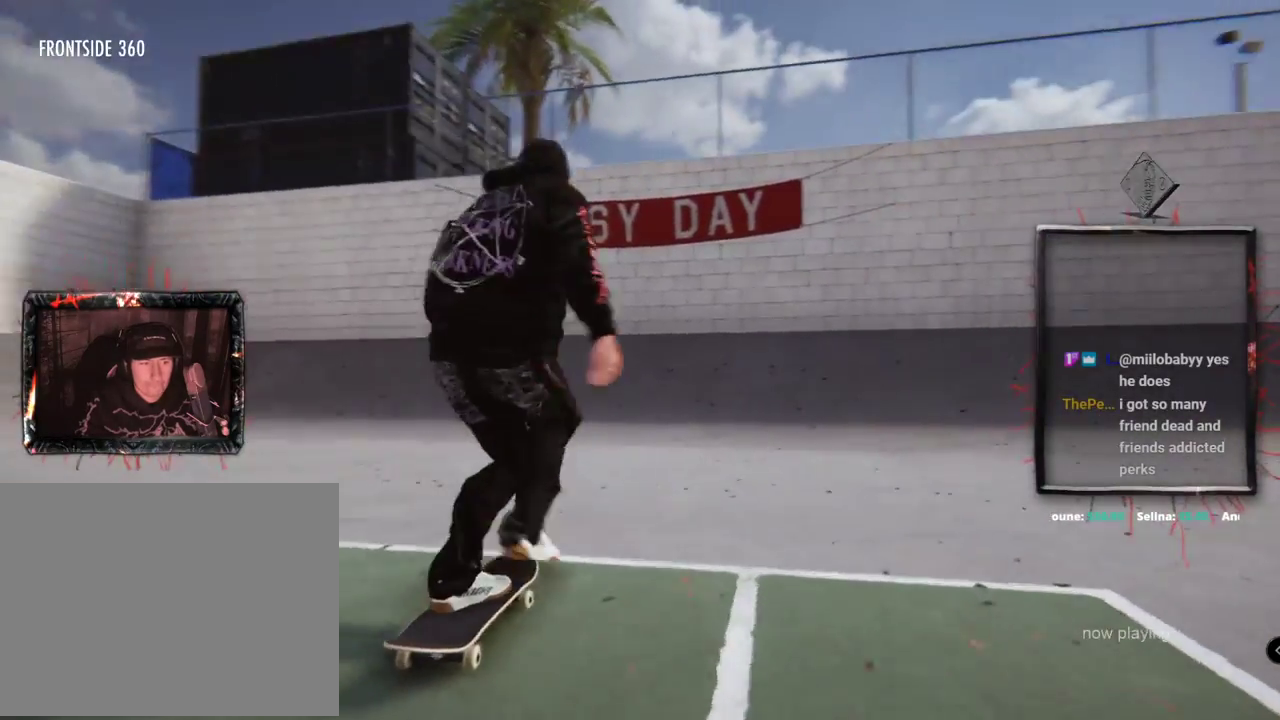
{"buttons": ["A"], "left_stick": "center", "right_stick": "center", "events": []}
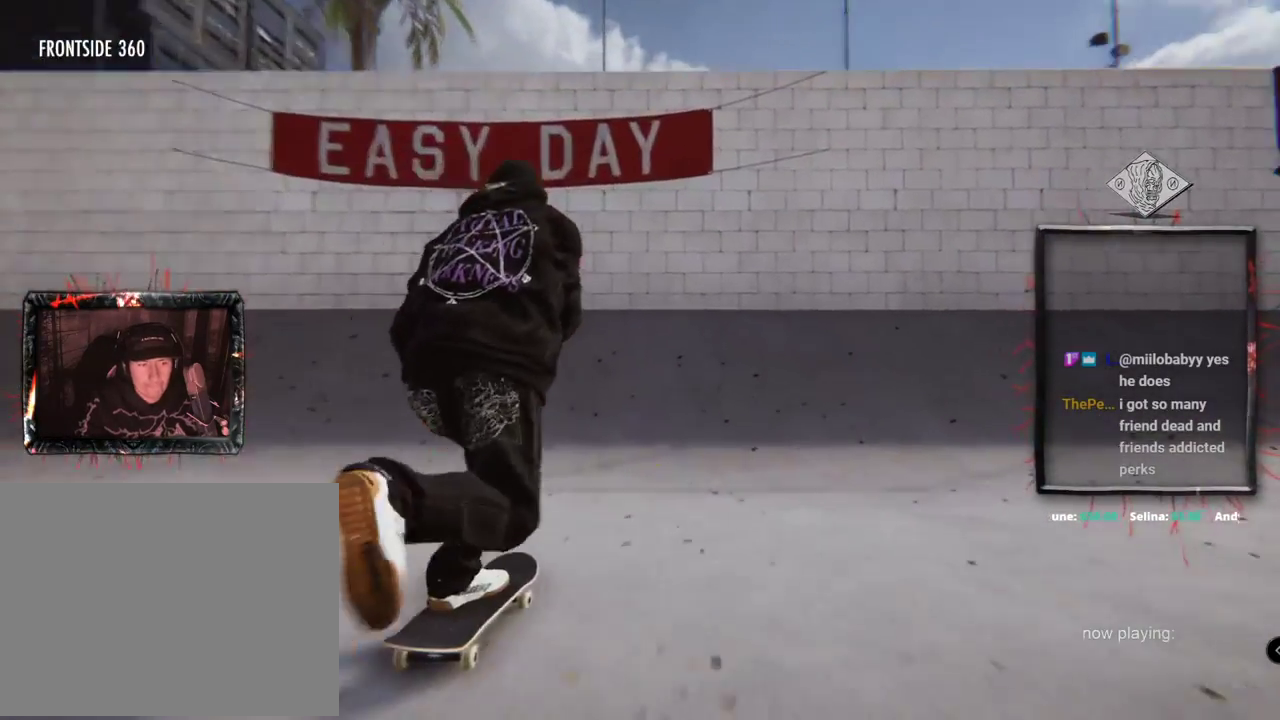
{"buttons": [], "left_stick": "center", "right_stick": "center", "events": [[384, "A", "up"]]}
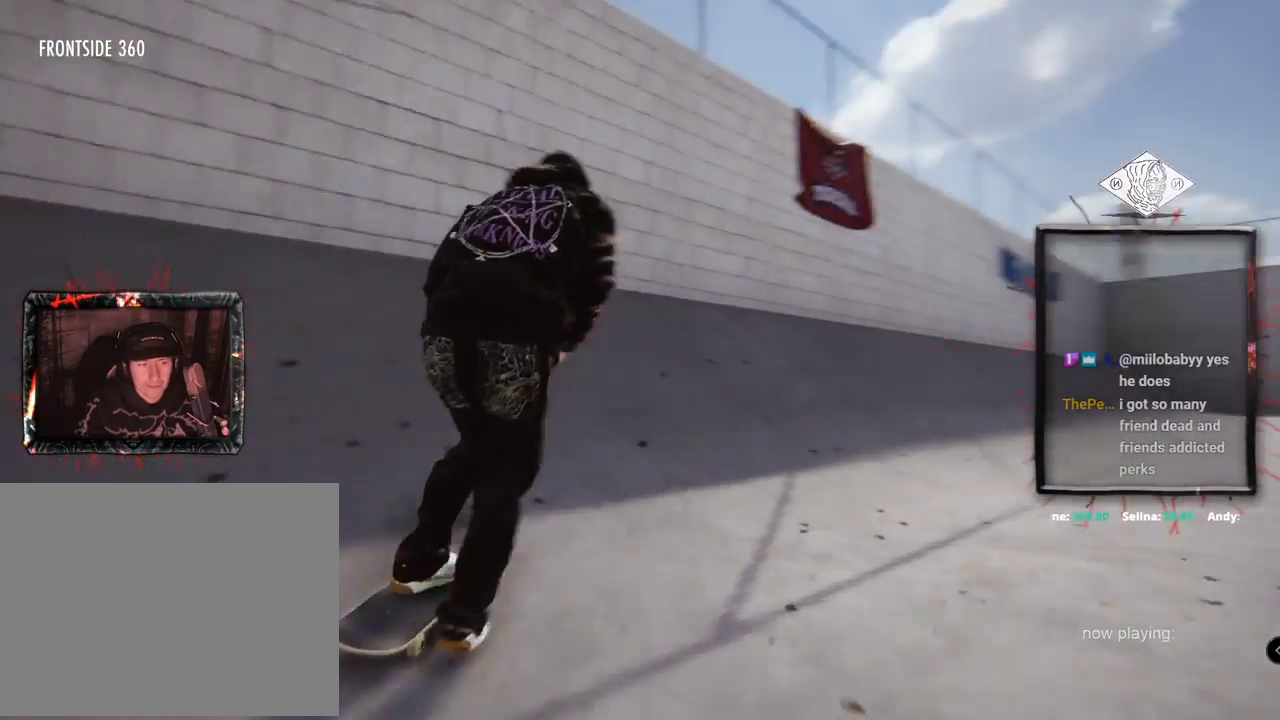
{"buttons": [], "left_stick": "up", "right_stick": "up", "events": [[133, "left_stick", "up"], [133, "right_stick", "up"]]}